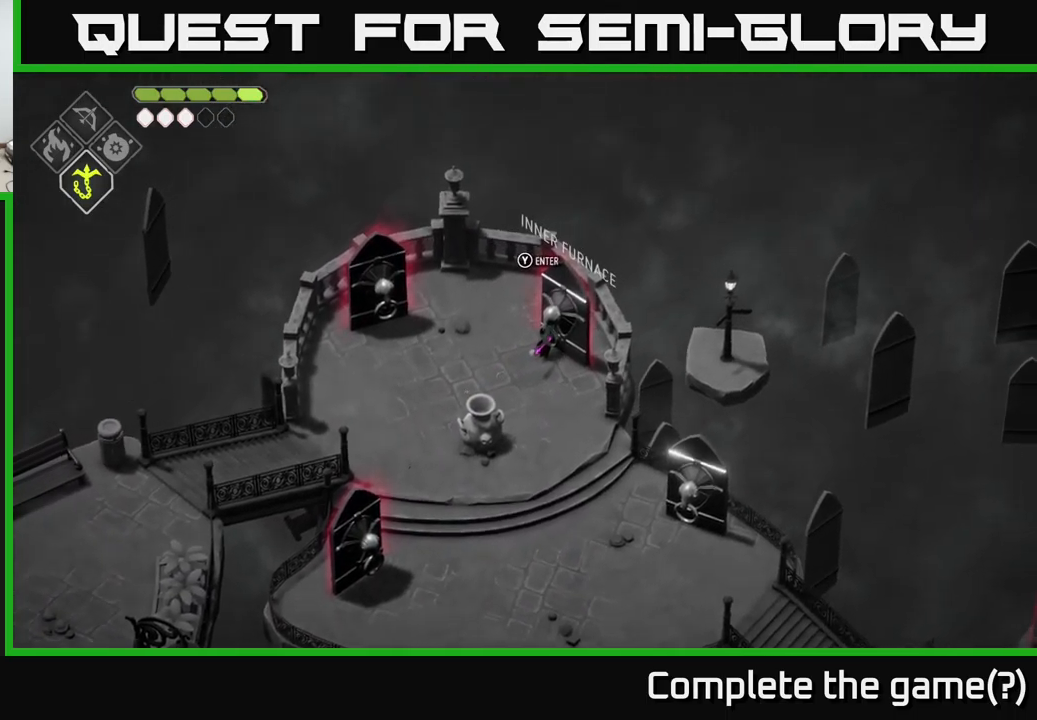
Gameplay with a controller (Xbox layout); each line is a JSON object with the inputs held at the frame after it. "events" lists button and stick changes between this image and that frame as [ms after this image, input, new state], when the widget could be followed in between.
{"buttons": [], "left_stick": "left", "right_stick": "center", "events": [[183, "left_stick", "left"], [317, "A", "down"], [467, "A", "up"]]}
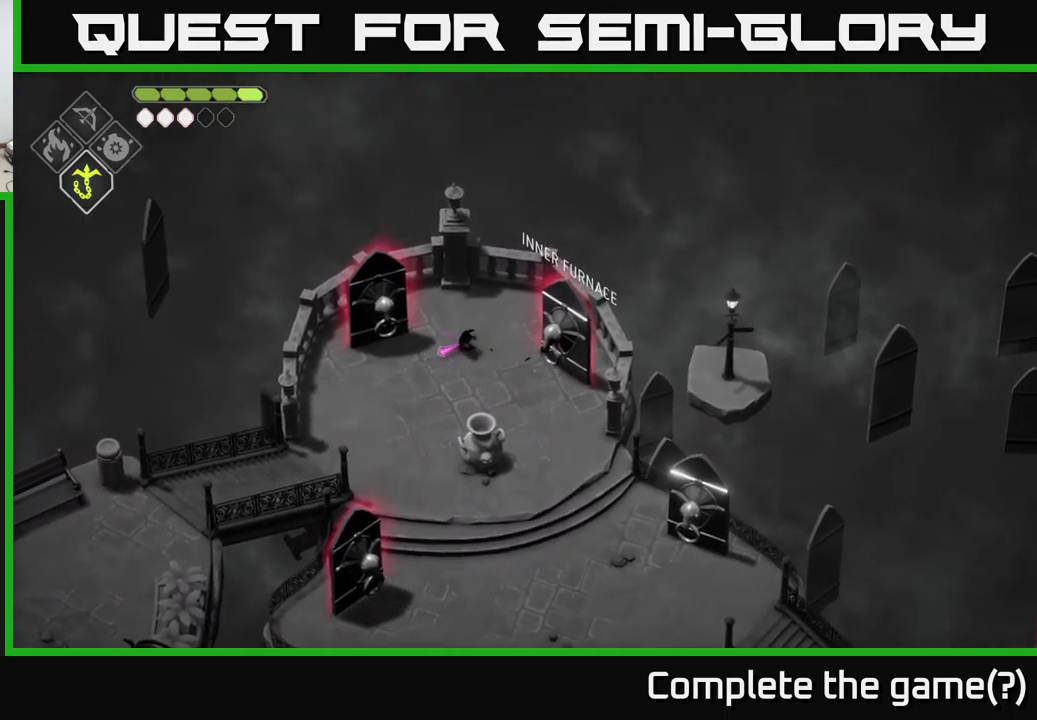
{"buttons": [], "left_stick": "down-right", "right_stick": "center", "events": [[67, "left_stick", "center"], [350, "left_stick", "down"], [400, "left_stick", "down-right"]]}
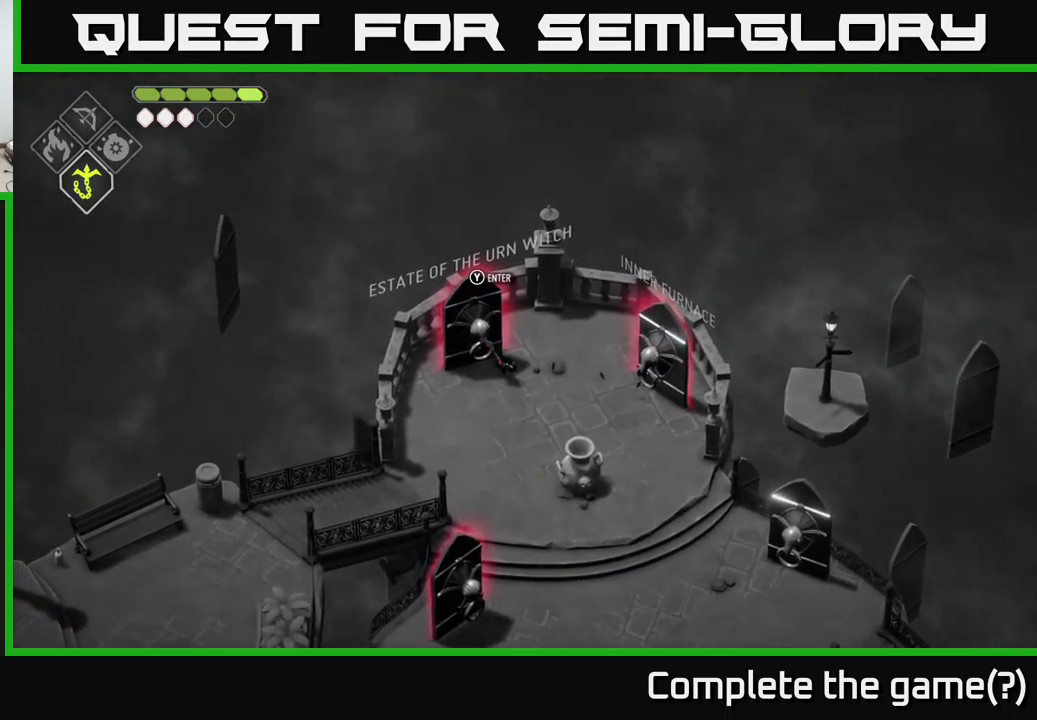
{"buttons": [], "left_stick": "down-right", "right_stick": "center", "events": []}
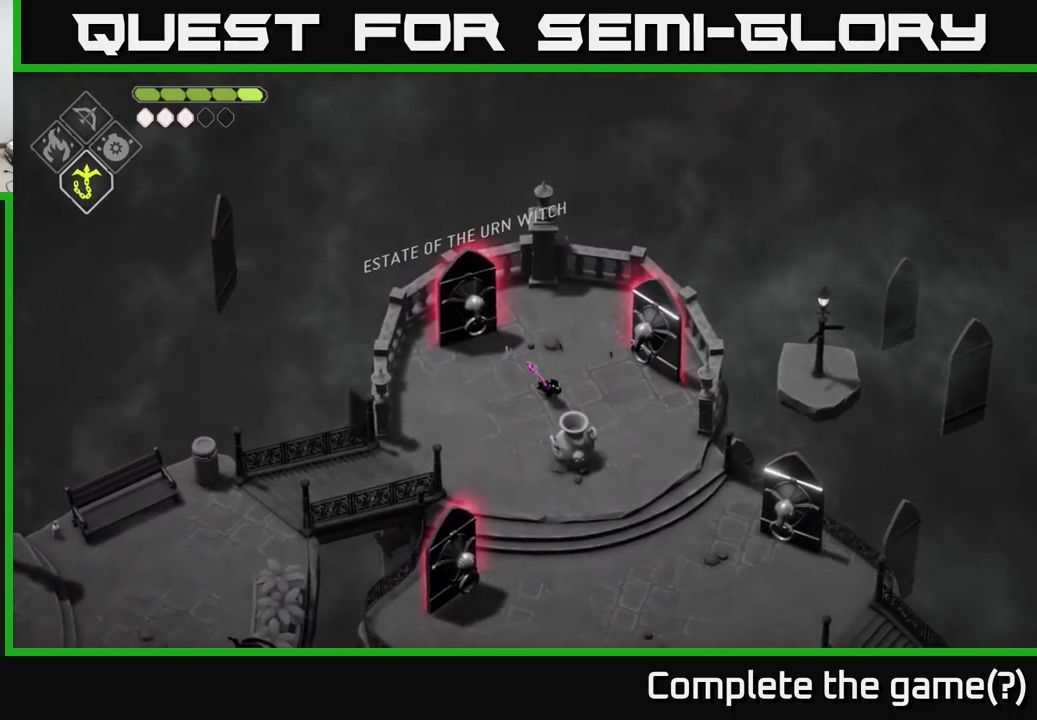
{"buttons": [], "left_stick": "up-left", "right_stick": "center", "events": [[250, "left_stick", "center"], [300, "left_stick", "up-left"]]}
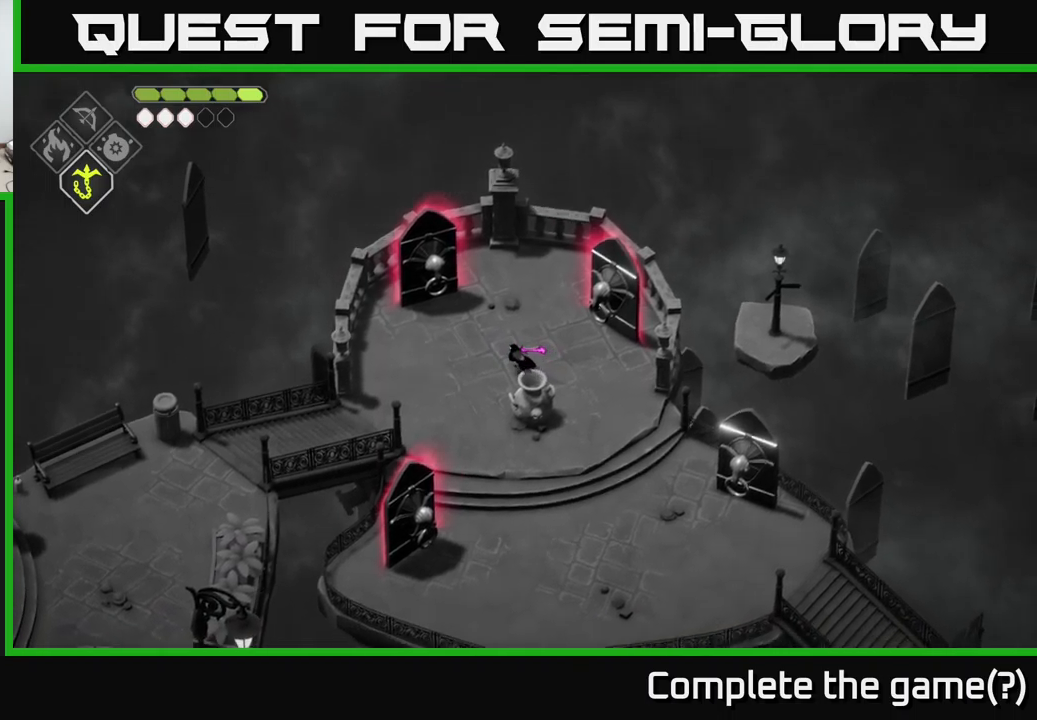
{"buttons": [], "left_stick": "up-left", "right_stick": "center", "events": []}
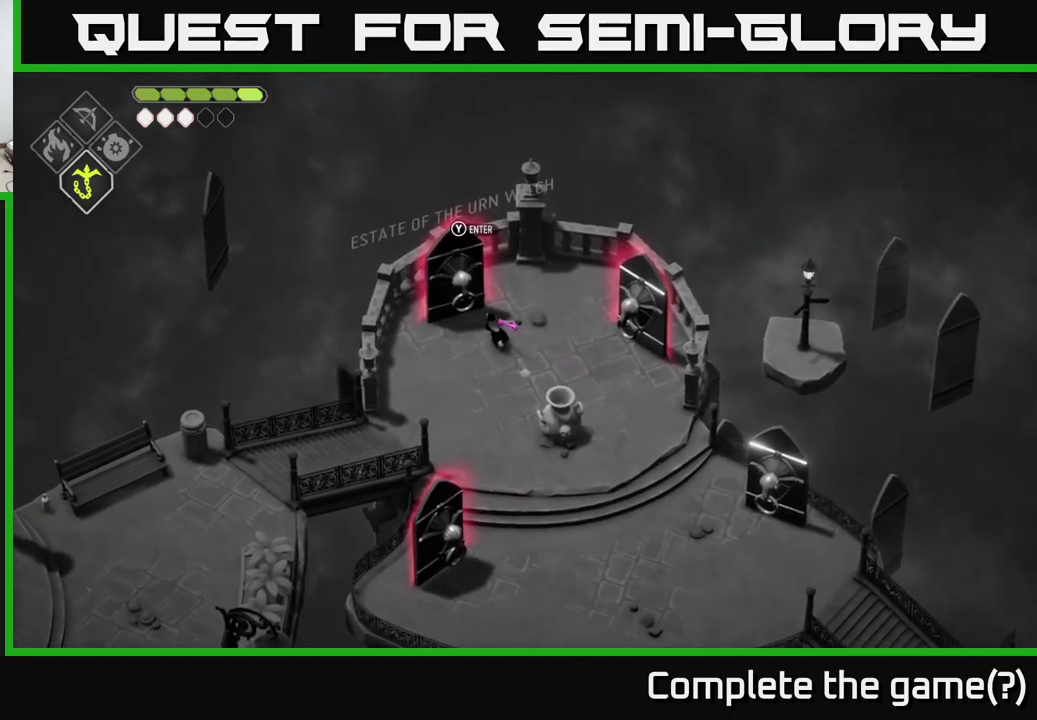
{"buttons": [], "left_stick": "center", "right_stick": "center", "events": [[217, "left_stick", "center"], [284, "Y", "down"], [400, "Y", "up"]]}
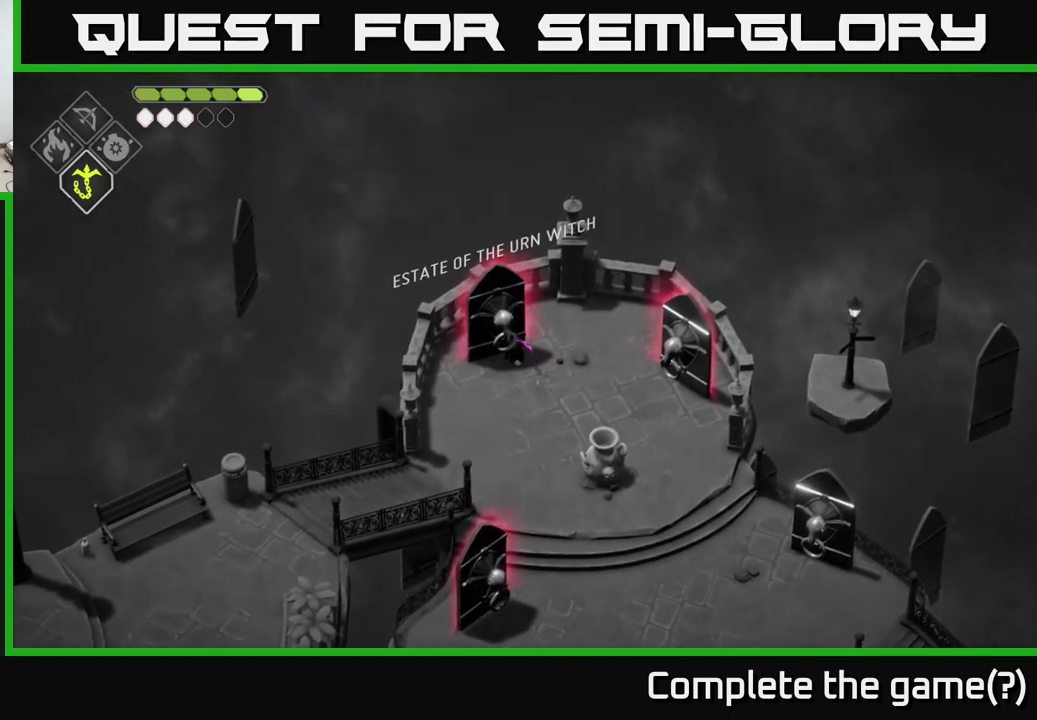
{"buttons": [], "left_stick": "center", "right_stick": "center", "events": []}
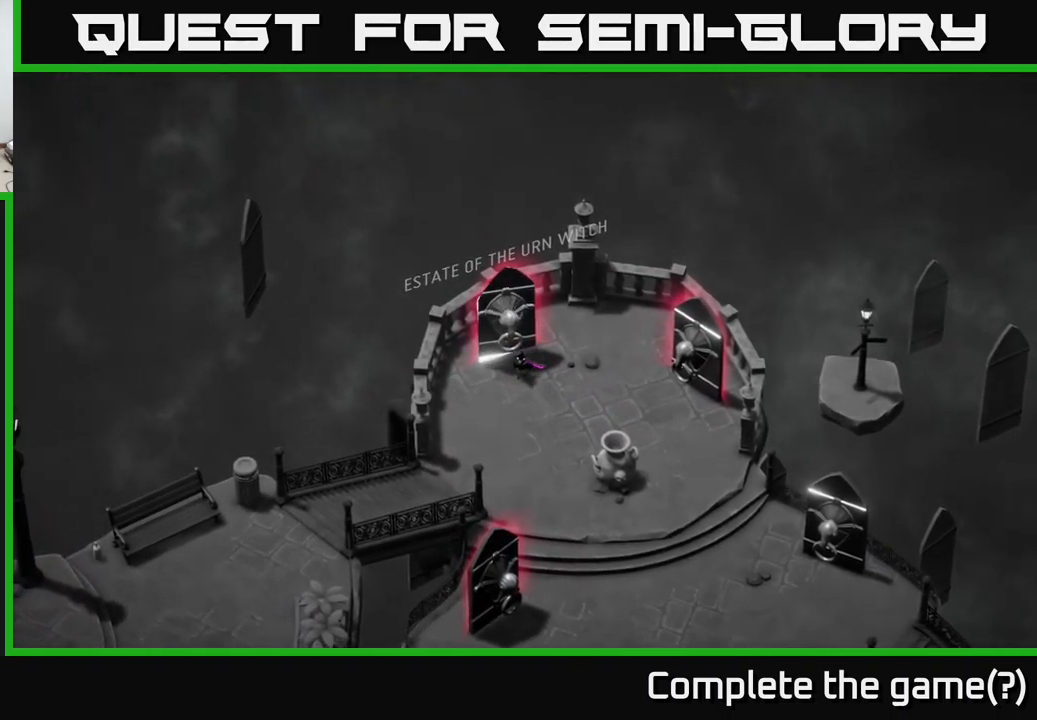
{"buttons": [], "left_stick": "center", "right_stick": "center", "events": []}
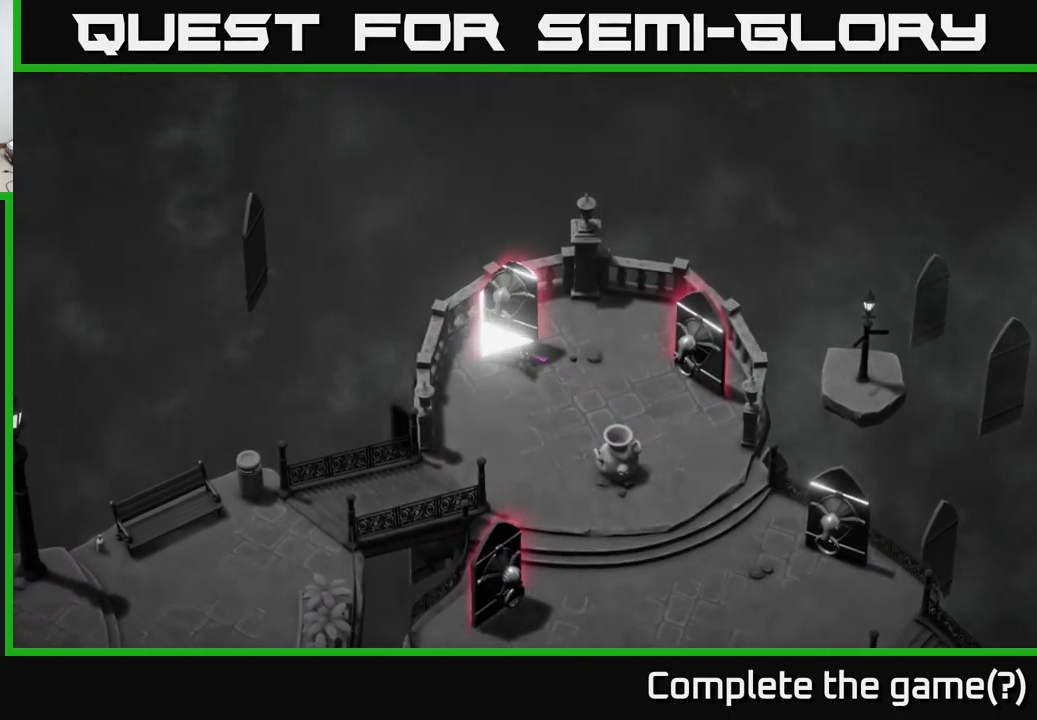
{"buttons": [], "left_stick": "center", "right_stick": "center", "events": []}
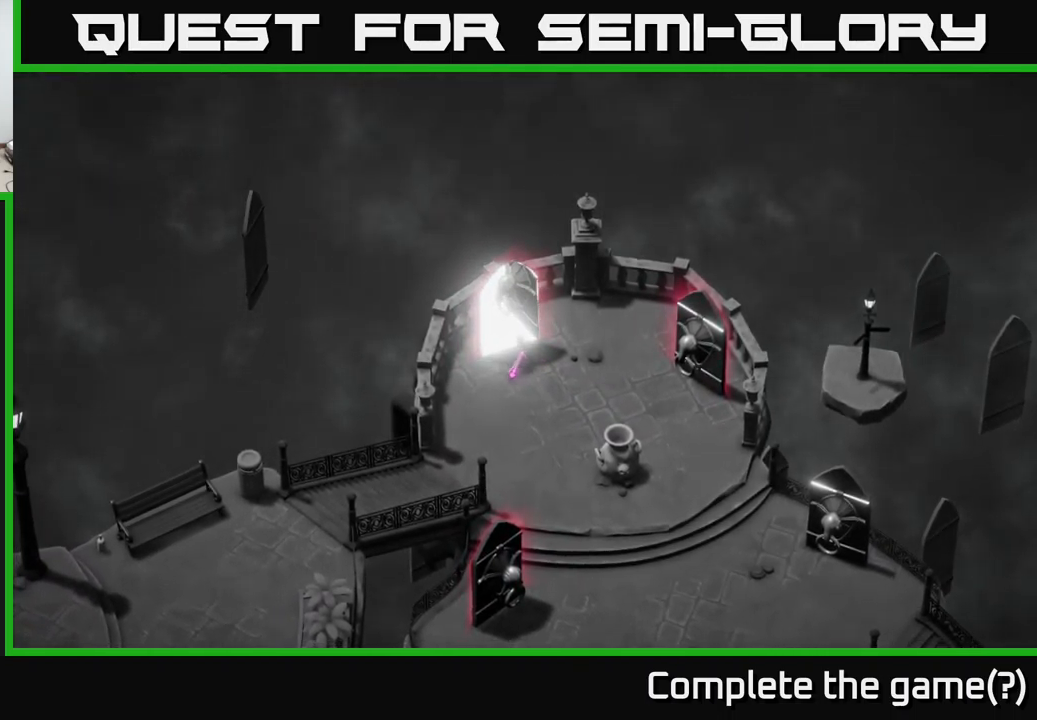
{"buttons": [], "left_stick": "up", "right_stick": "center", "events": [[167, "left_stick", "up"]]}
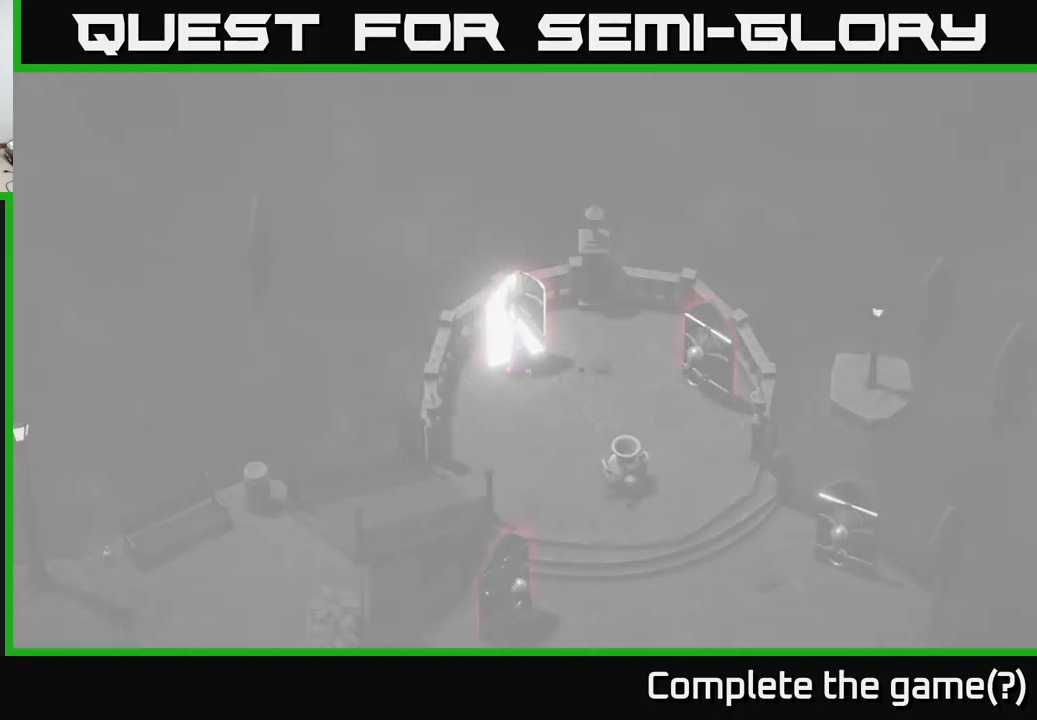
{"buttons": [], "left_stick": "center", "right_stick": "center", "events": [[284, "left_stick", "center"]]}
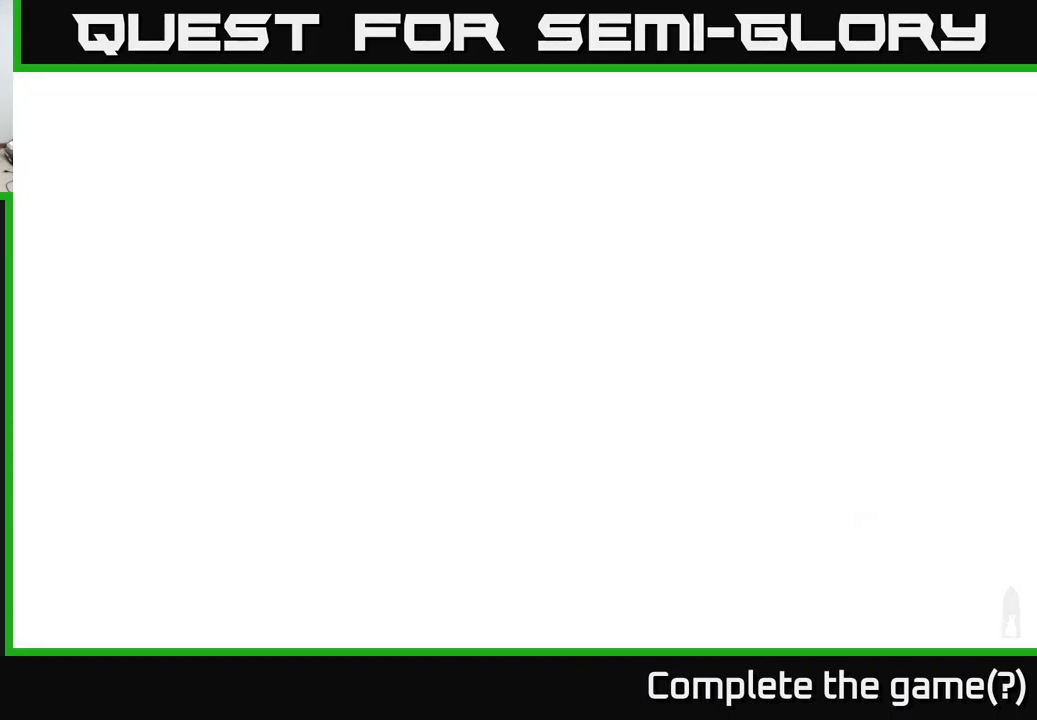
{"buttons": [], "left_stick": "down-right", "right_stick": "center", "events": [[134, "left_stick", "right"], [250, "left_stick", "down-right"]]}
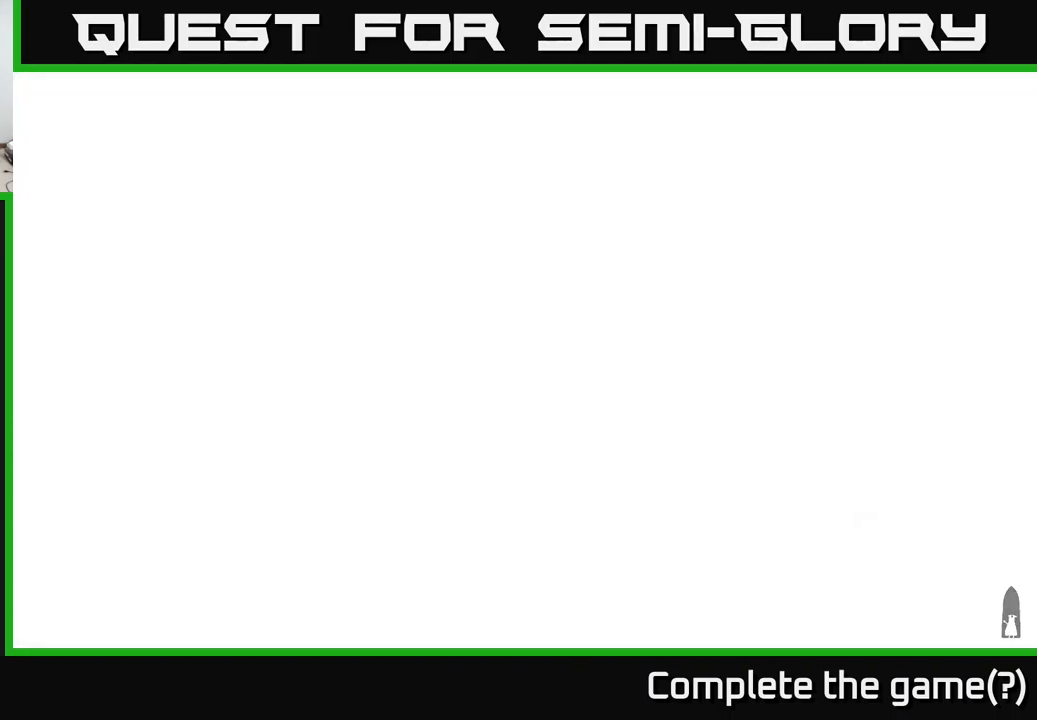
{"buttons": [], "left_stick": "center", "right_stick": "center", "events": [[250, "left_stick", "down"], [417, "left_stick", "center"]]}
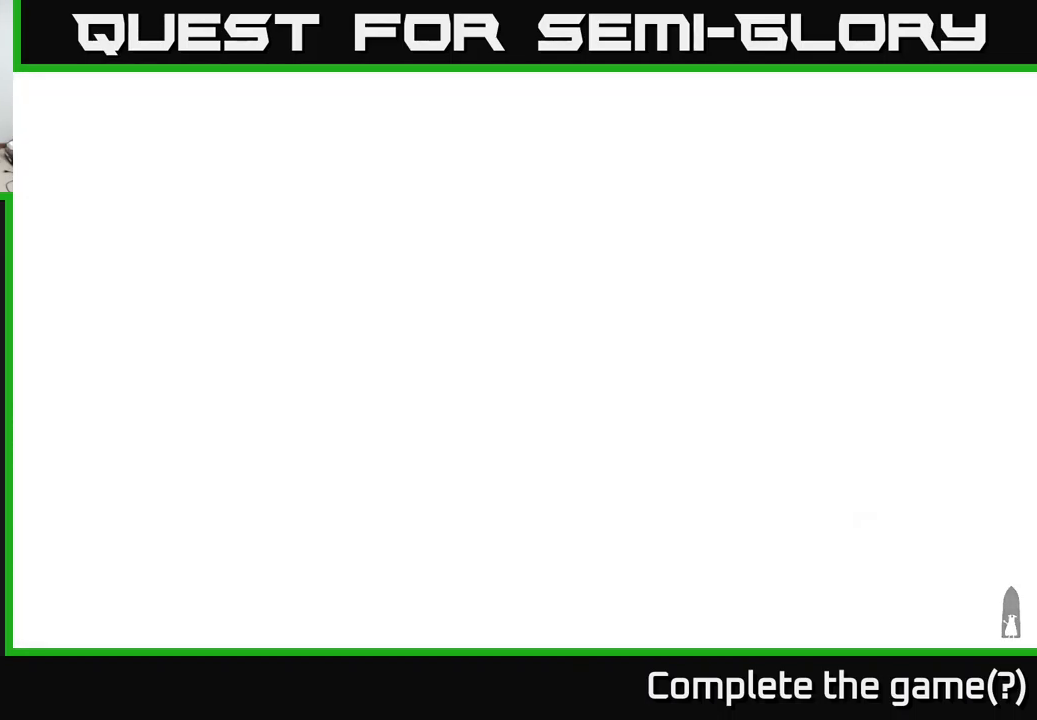
{"buttons": [], "left_stick": "down", "right_stick": "center", "events": [[467, "left_stick", "down"]]}
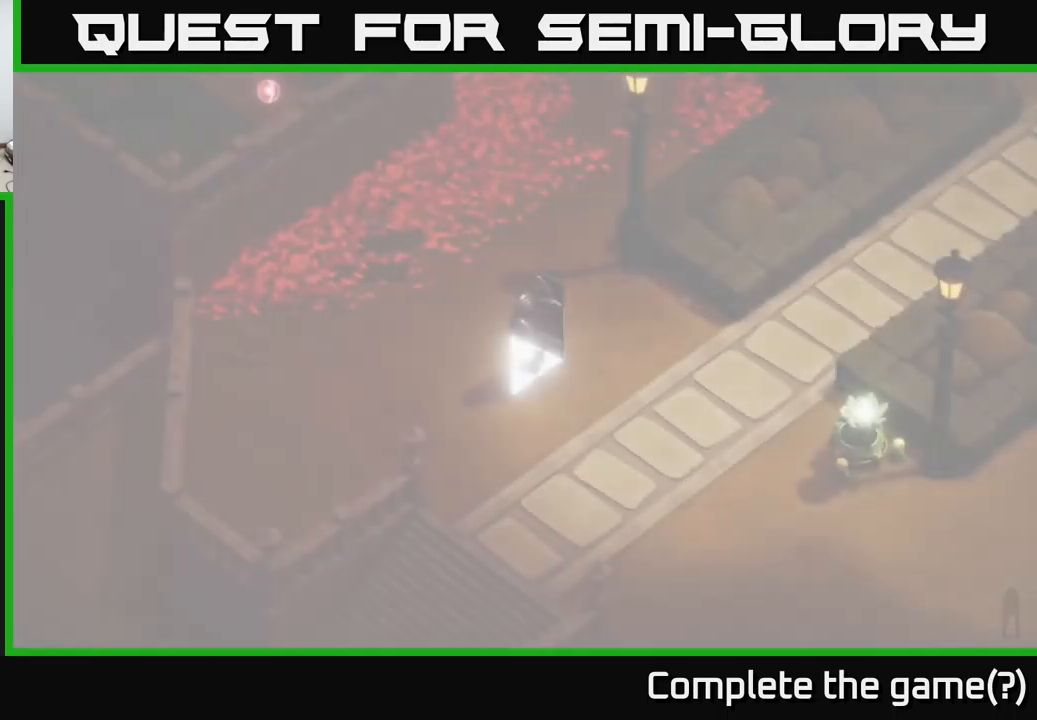
{"buttons": [], "left_stick": "right", "right_stick": "center", "events": [[283, "left_stick", "down-right"], [400, "left_stick", "right"]]}
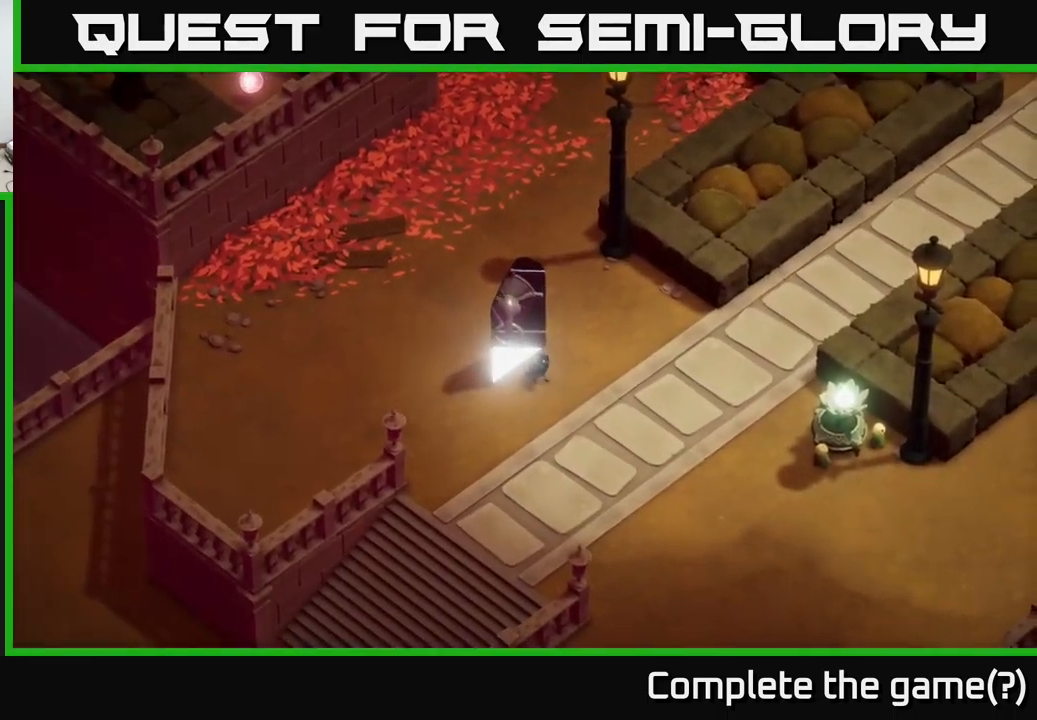
{"buttons": [], "left_stick": "down", "right_stick": "down", "events": [[100, "left_stick", "down-right"], [300, "left_stick", "down"], [433, "right_stick", "down"]]}
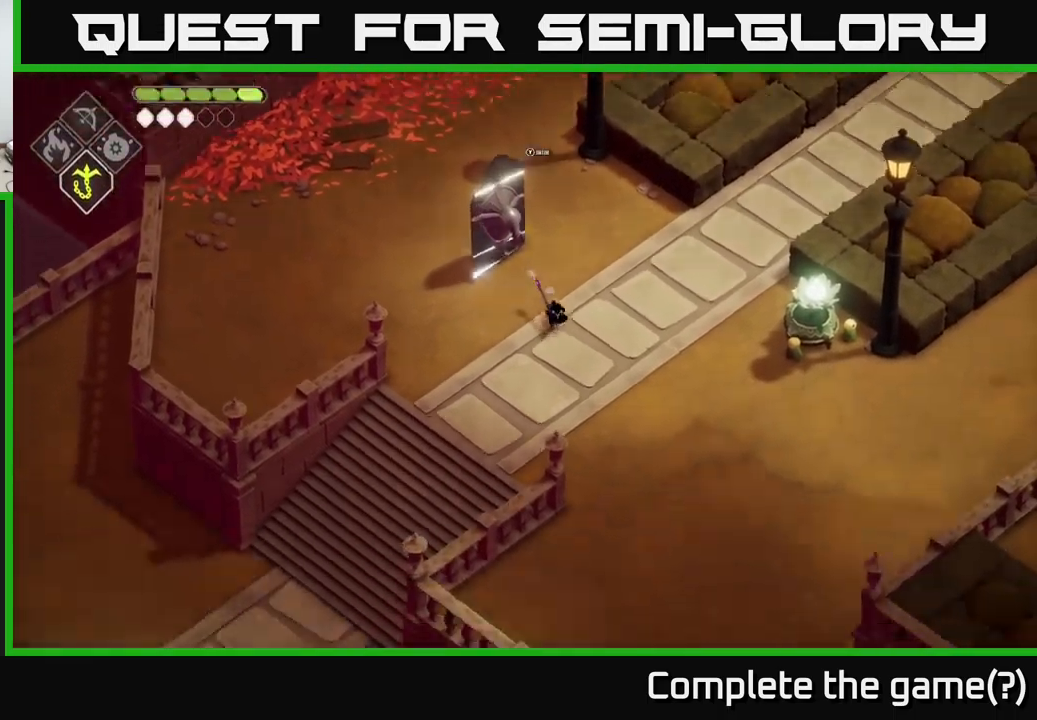
{"buttons": [], "left_stick": "down-left", "right_stick": "center", "events": [[50, "left_stick", "down-left"], [83, "right_stick", "down-left"], [367, "right_stick", "center"]]}
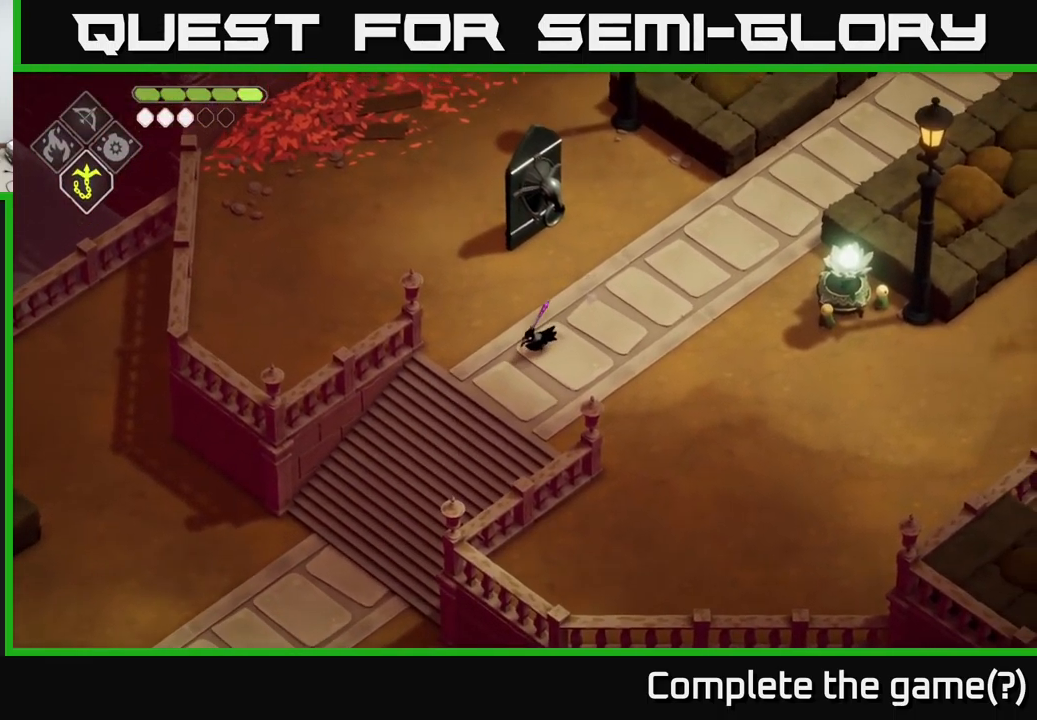
{"buttons": [], "left_stick": "down-left", "right_stick": "down-left", "events": [[17, "A", "down"], [200, "A", "up"], [317, "right_stick", "down-left"]]}
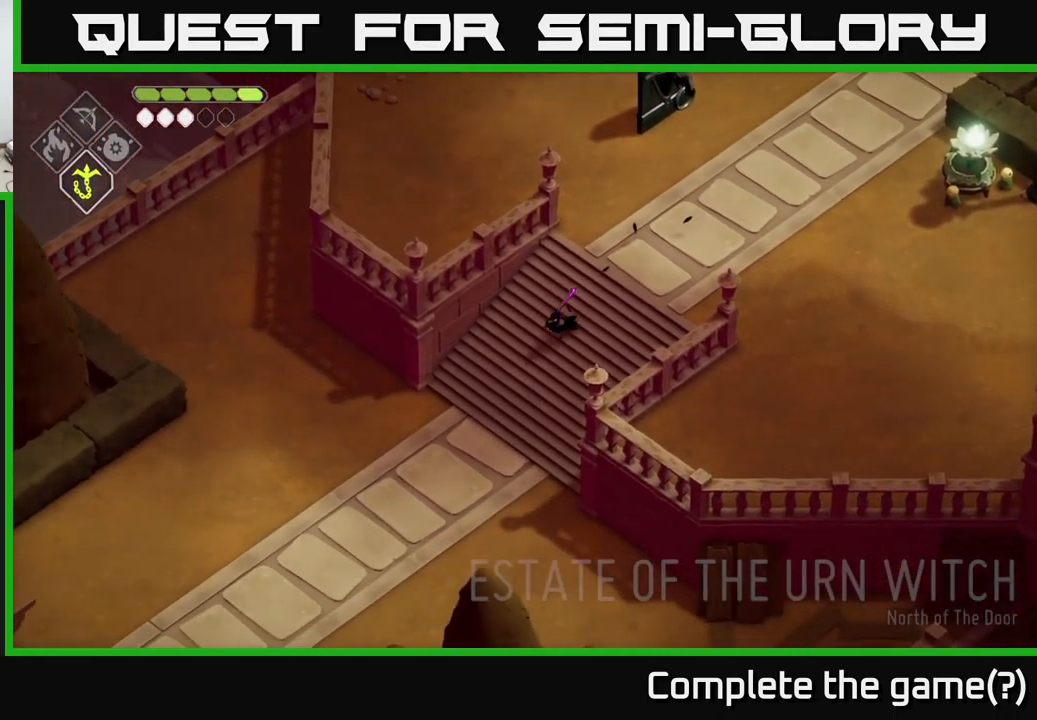
{"buttons": [], "left_stick": "down-left", "right_stick": "down-left", "events": []}
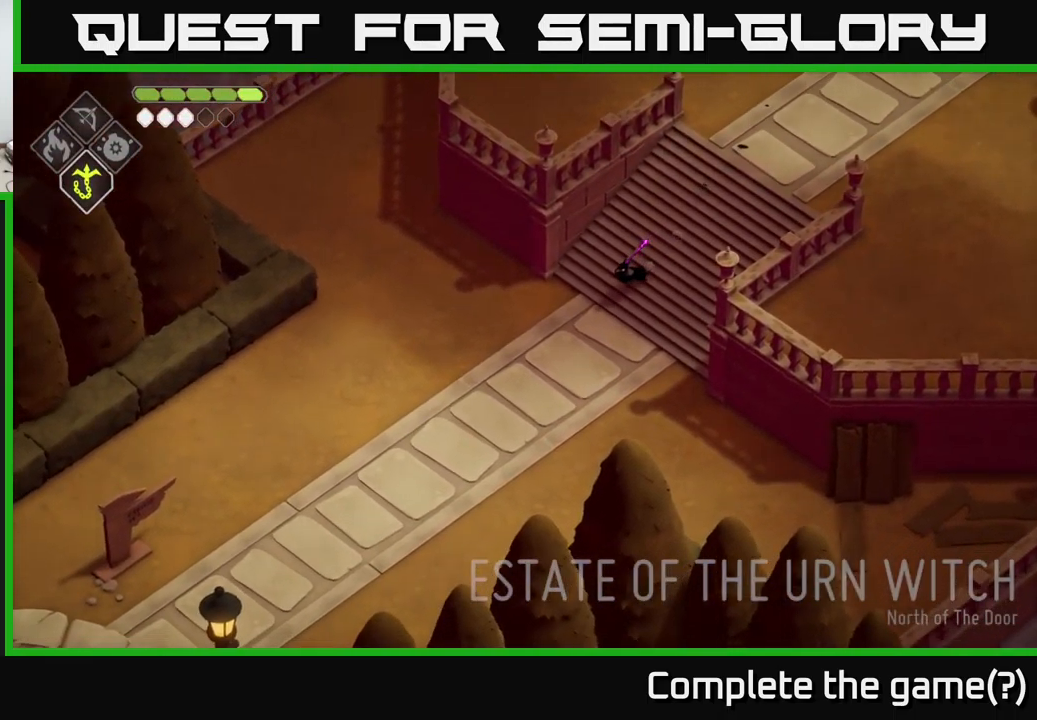
{"buttons": [], "left_stick": "down-left", "right_stick": "down-left", "events": []}
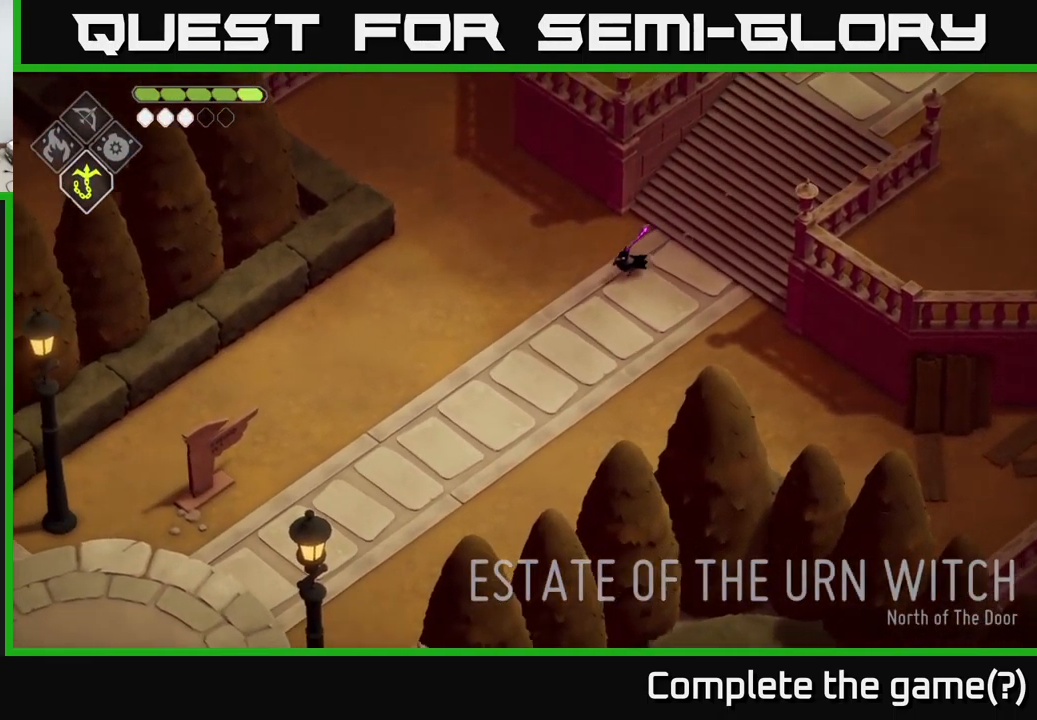
{"buttons": [], "left_stick": "down-left", "right_stick": "down-left", "events": []}
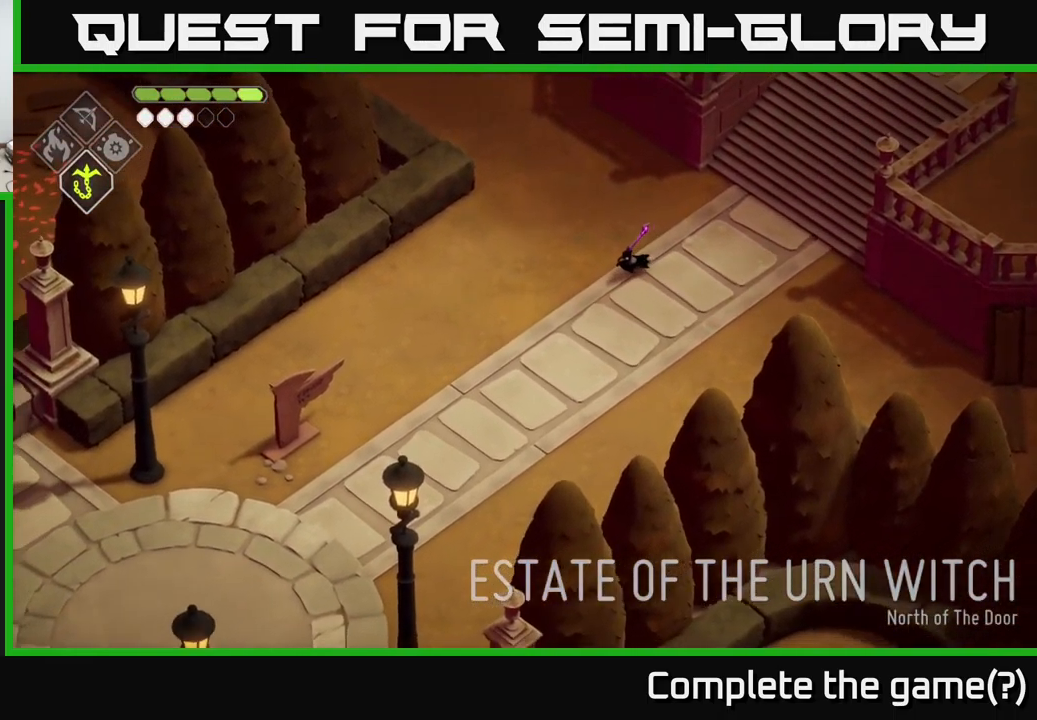
{"buttons": [], "left_stick": "down-left", "right_stick": "down-left", "events": []}
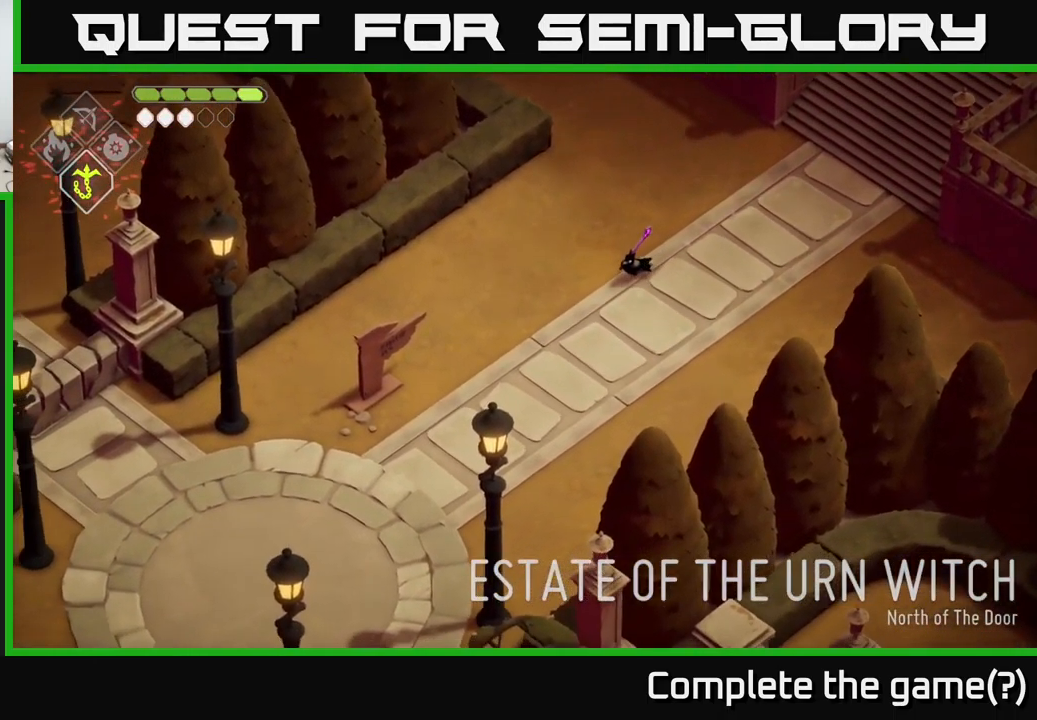
{"buttons": [], "left_stick": "down-left", "right_stick": "down-left", "events": []}
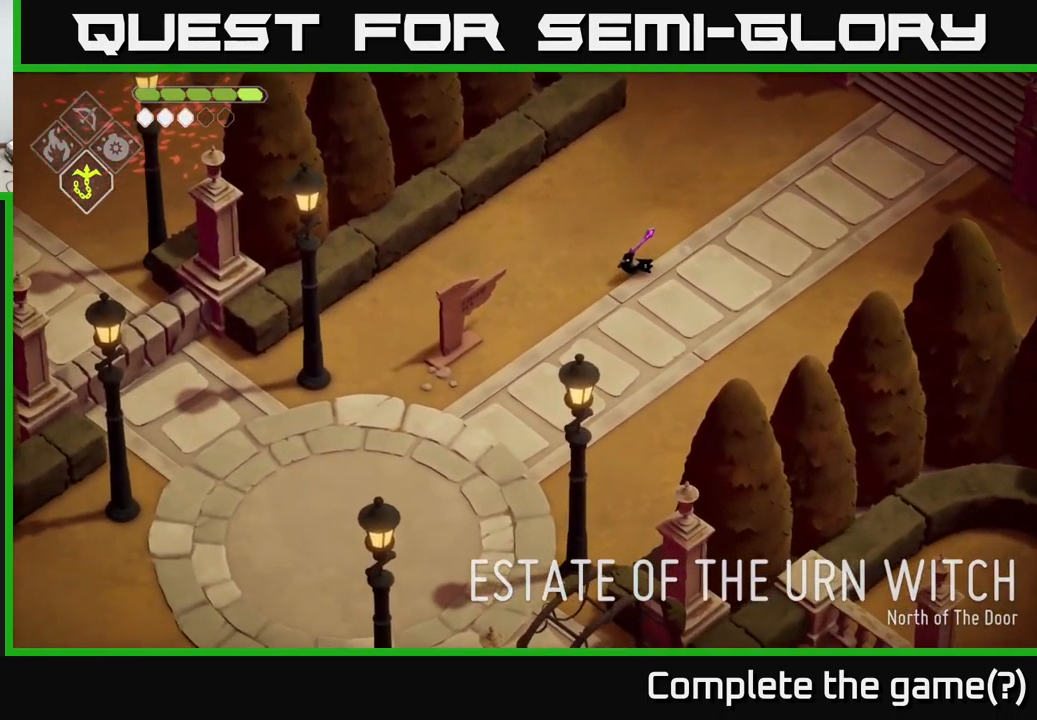
{"buttons": [], "left_stick": "down-left", "right_stick": "down-left", "events": []}
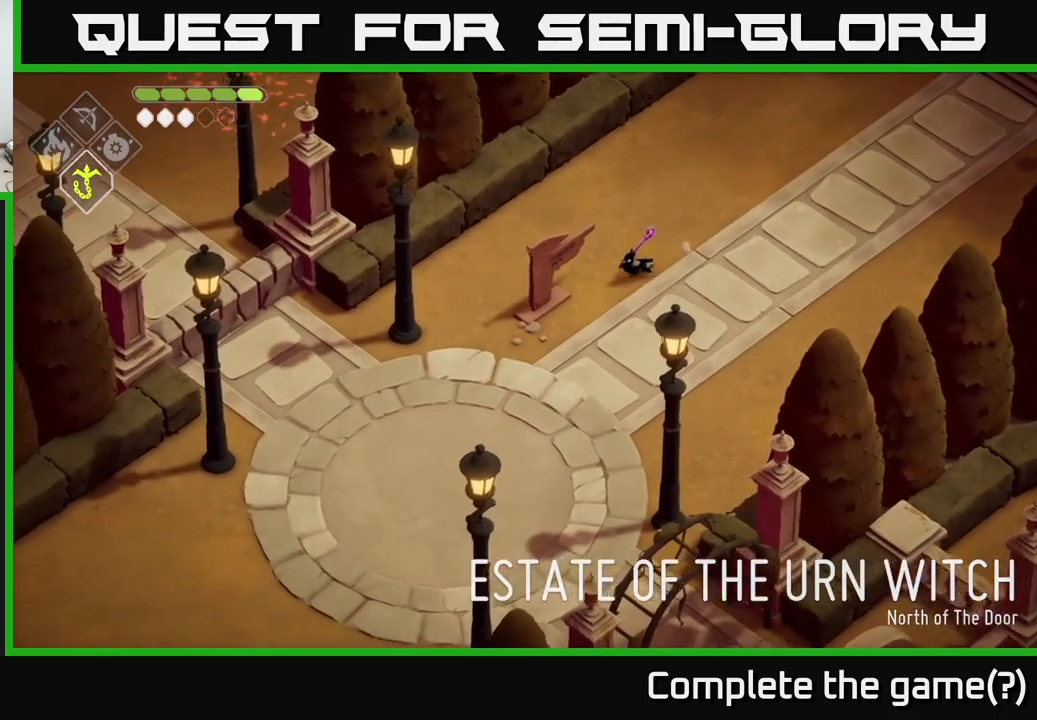
{"buttons": [], "left_stick": "down-left", "right_stick": "down-left", "events": []}
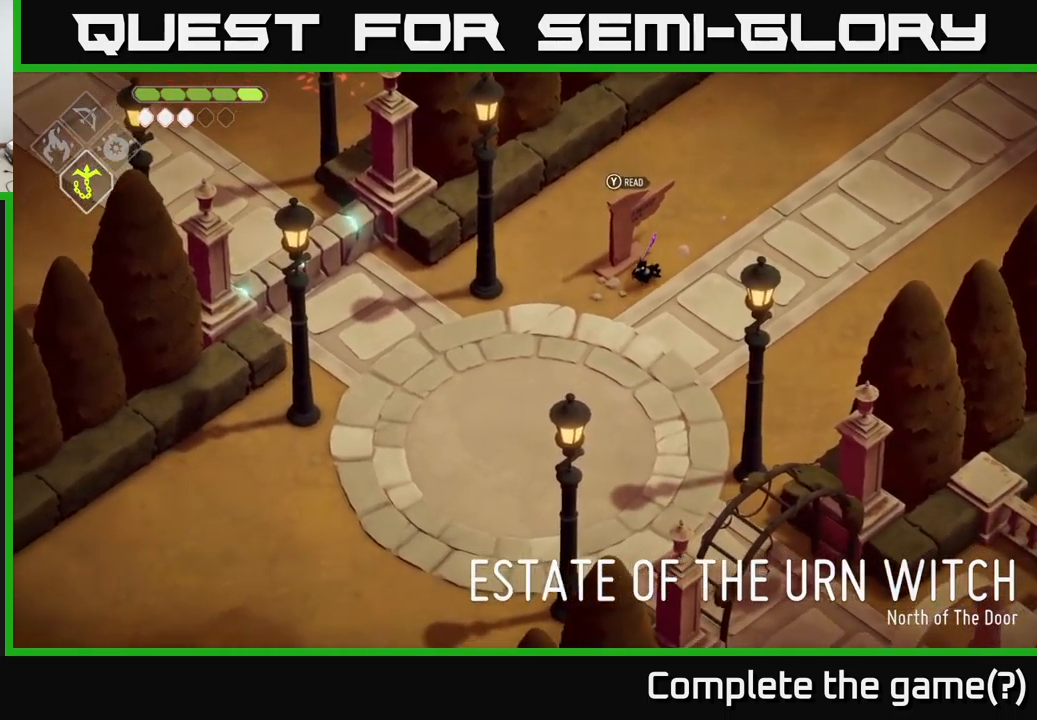
{"buttons": [], "left_stick": "down-left", "right_stick": "down-left", "events": []}
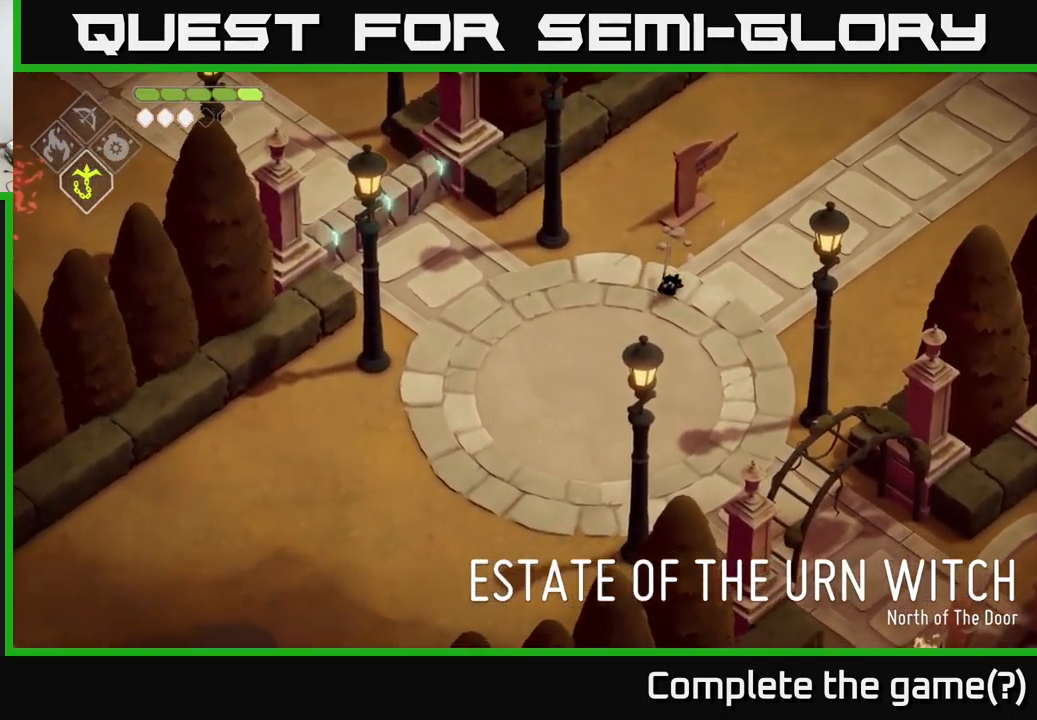
{"buttons": [], "left_stick": "left", "right_stick": "up-left", "events": [[100, "left_stick", "left"], [117, "right_stick", "left"], [300, "right_stick", "up-left"]]}
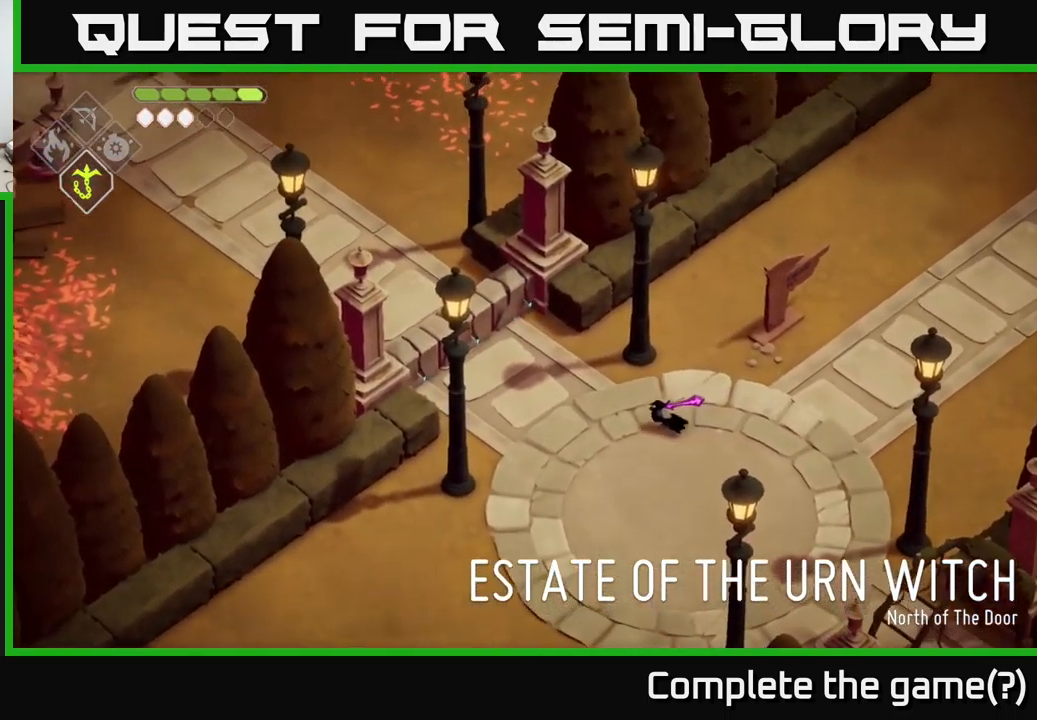
{"buttons": ["DPAD_RIGHT"], "left_stick": "center", "right_stick": "center", "events": [[67, "left_stick", "center"], [383, "right_stick", "center"], [417, "DPAD_RIGHT", "down"]]}
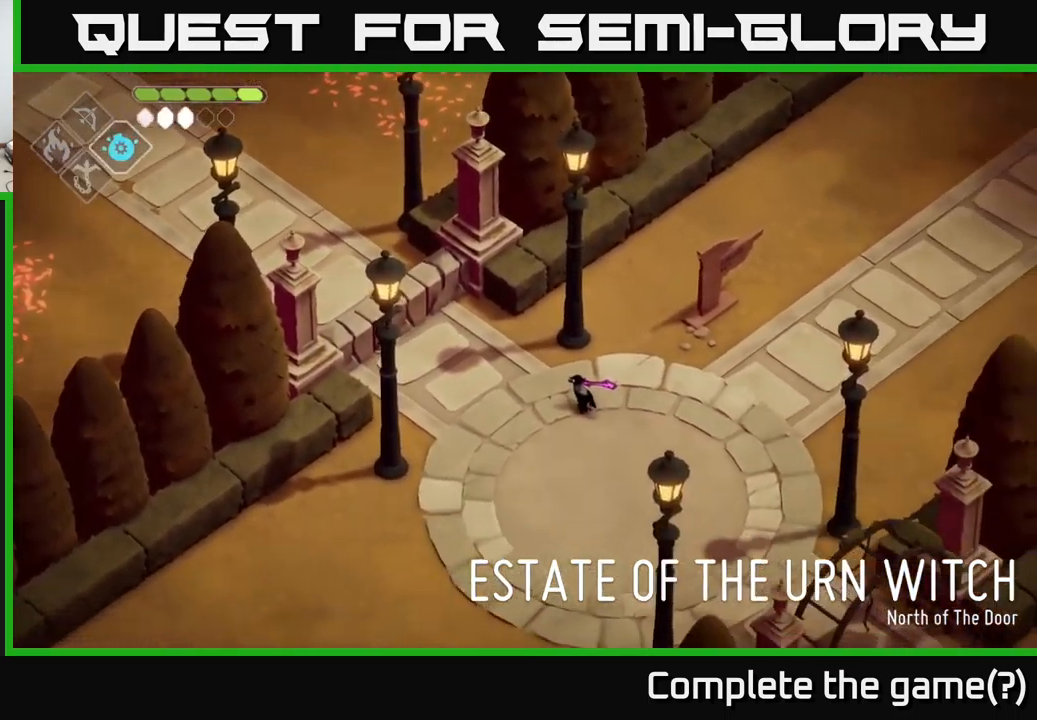
{"buttons": ["B", "L2"], "left_stick": "up-left", "right_stick": "center", "events": [[17, "DPAD_RIGHT", "up"], [117, "left_stick", "up-left"], [267, "L2", "down"], [300, "B", "down"]]}
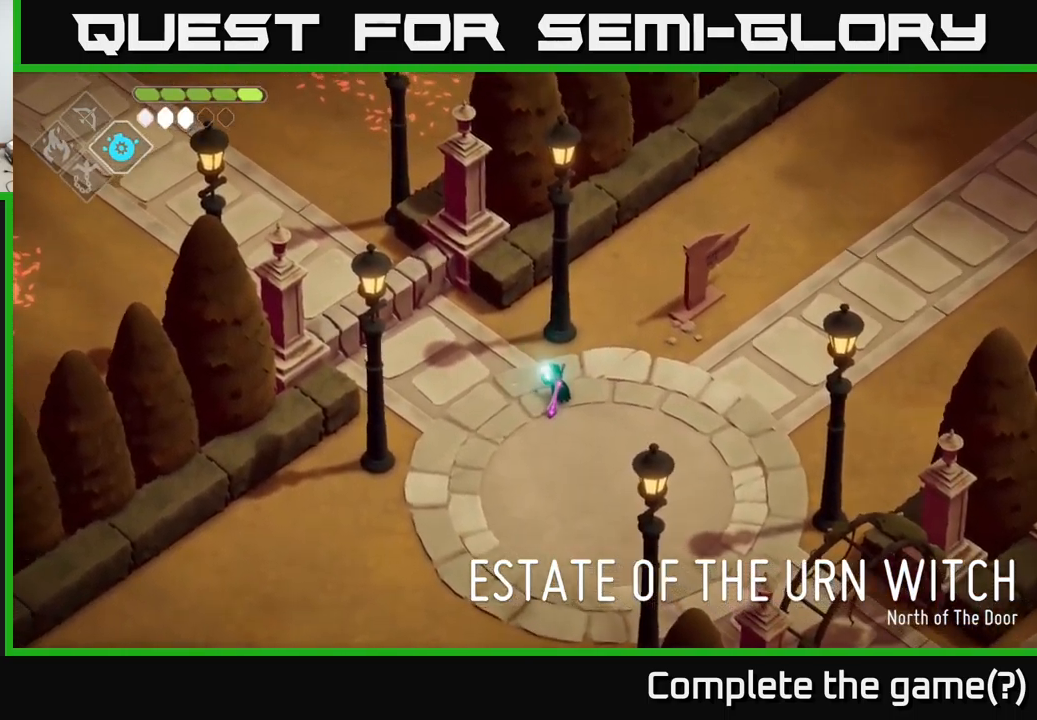
{"buttons": ["L2"], "left_stick": "up-left", "right_stick": "center", "events": [[483, "B", "up"]]}